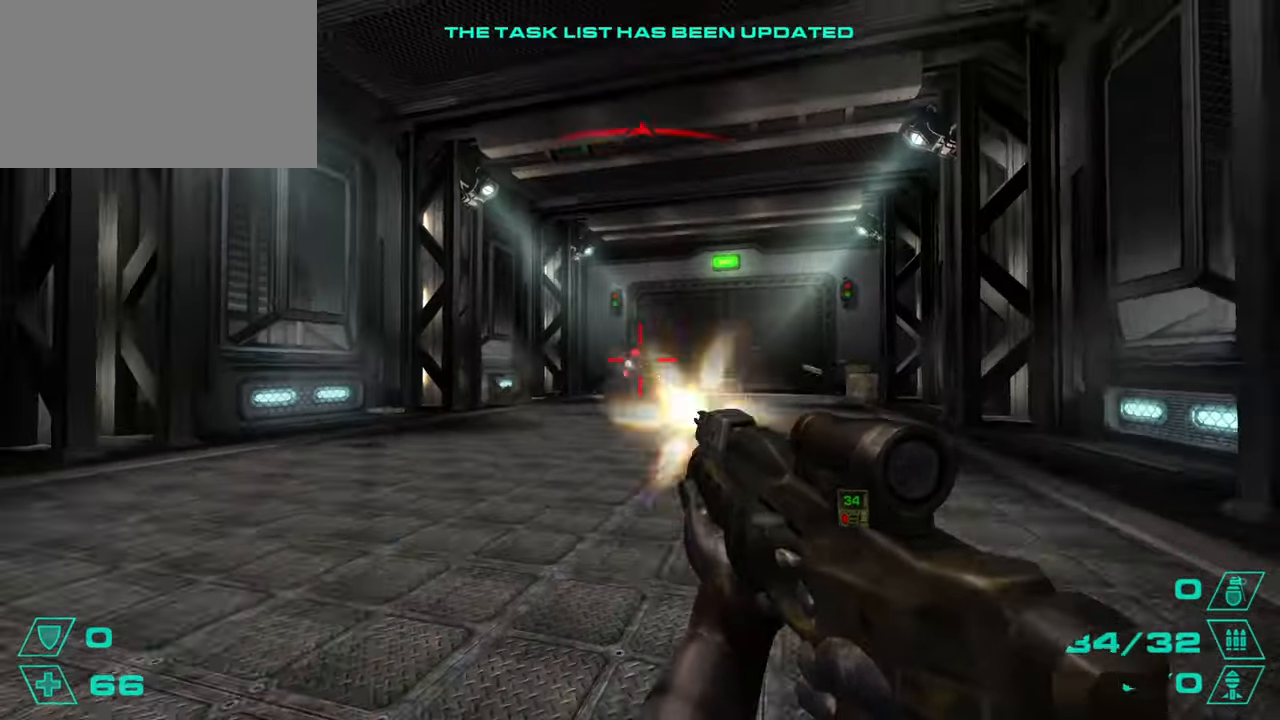
Gameplay with keyboard and mouse; each line is a JSON object with the keys and mouse buttons held at the frame after it. "events" lists presses ("down") and releases ("up") of "1", "2", "3", "4", "5", "a", "alt", "c", "caps_lock", "ctrl", "d", "e", "f", "g", "q", "r", "s", "shift", "space", "t", "tab", "v", "w", "x", "z", "mouse_left", "mouse_wheel" and "mouse_right" between this image and that frame as [ms after this image, input, new state], when the widget could be followed in between. "mouse_left", "mouse_wheel", "mouse_right" = the "left", "wheel", "right" buttons of the "mouse" list. No other keys are recorded. "wheel" means that the mouse wheel is clicked or scrolled. Not read: mouse_move.
{"keys": ["d", "w"], "mouse": [], "events": [[267, "mouse_left", "up"], [317, "d", "down"], [351, "s", "up"], [451, "w", "down"]]}
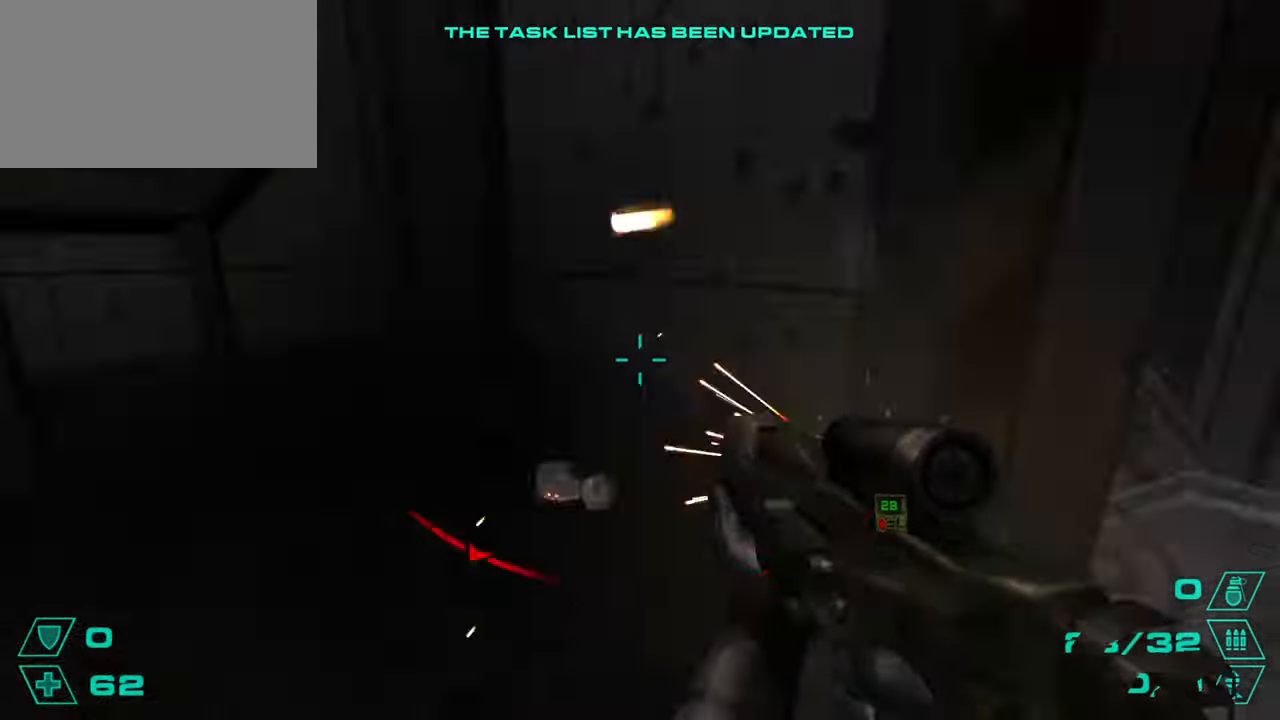
{"keys": ["d"], "mouse": [], "events": [[67, "d", "up"], [333, "space", "down"], [384, "a", "down"], [384, "space", "up"], [384, "w", "up"], [450, "d", "down"], [467, "a", "up"]]}
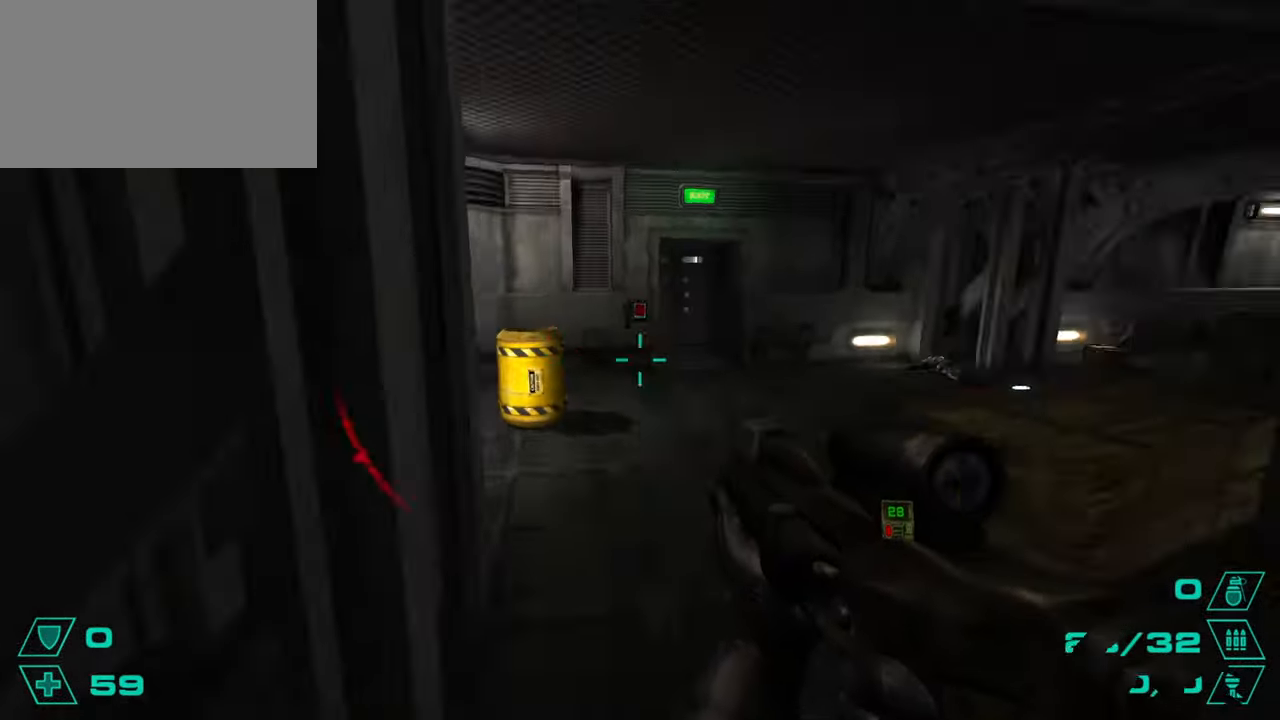
{"keys": ["d", "space"], "mouse": [], "events": [[17, "a", "down"], [34, "d", "up"], [100, "d", "down"], [117, "a", "up"], [150, "space", "down"], [167, "a", "down"], [167, "d", "up"], [184, "space", "up"], [251, "a", "up"], [251, "d", "down"], [301, "w", "down"], [351, "d", "up"], [451, "d", "down"], [451, "space", "down"], [451, "w", "up"]]}
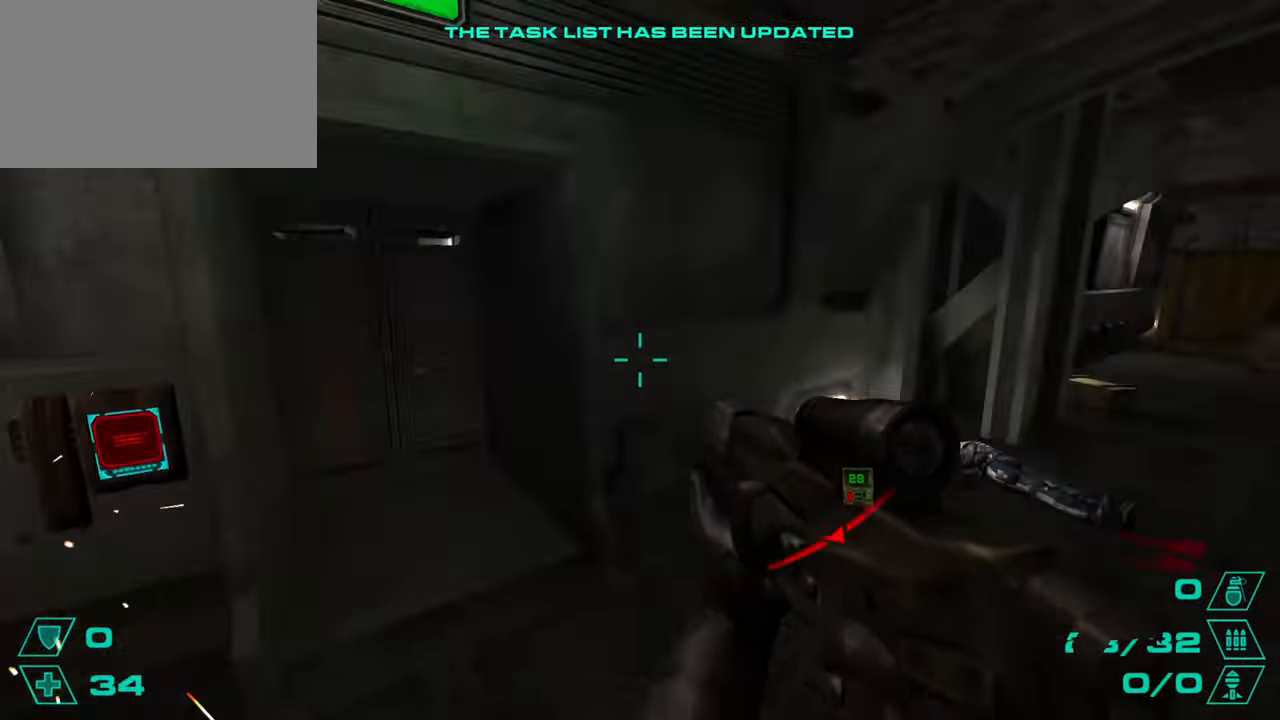
{"keys": ["a", "s"], "mouse": [], "events": [[16, "a", "down"], [16, "d", "up"], [16, "space", "up"], [67, "d", "down"], [83, "a", "up"], [83, "d", "up"], [83, "w", "down"], [100, "d", "down"], [150, "d", "up"], [183, "a", "down"], [217, "a", "up"], [267, "w", "up"], [317, "a", "down"], [317, "s", "down"], [367, "a", "up"], [434, "s", "up"], [467, "a", "down"], [500, "s", "down"]]}
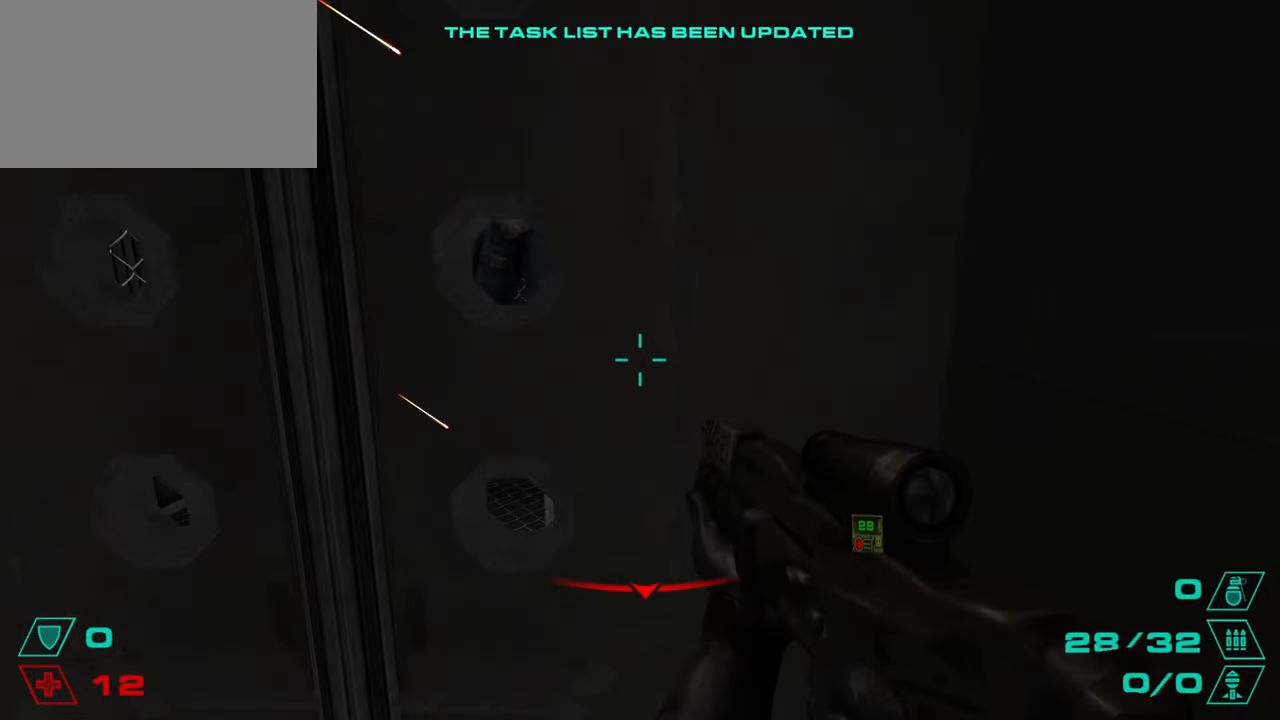
{"keys": [], "mouse": [], "events": [[17, "a", "up"], [67, "s", "up"], [134, "a", "down"], [150, "s", "down"], [201, "a", "up"], [201, "s", "up"], [234, "d", "down"], [301, "d", "up"], [301, "s", "down"], [317, "a", "down"], [351, "a", "up"], [351, "s", "up"], [467, "w", "down"], [501, "w", "up"]]}
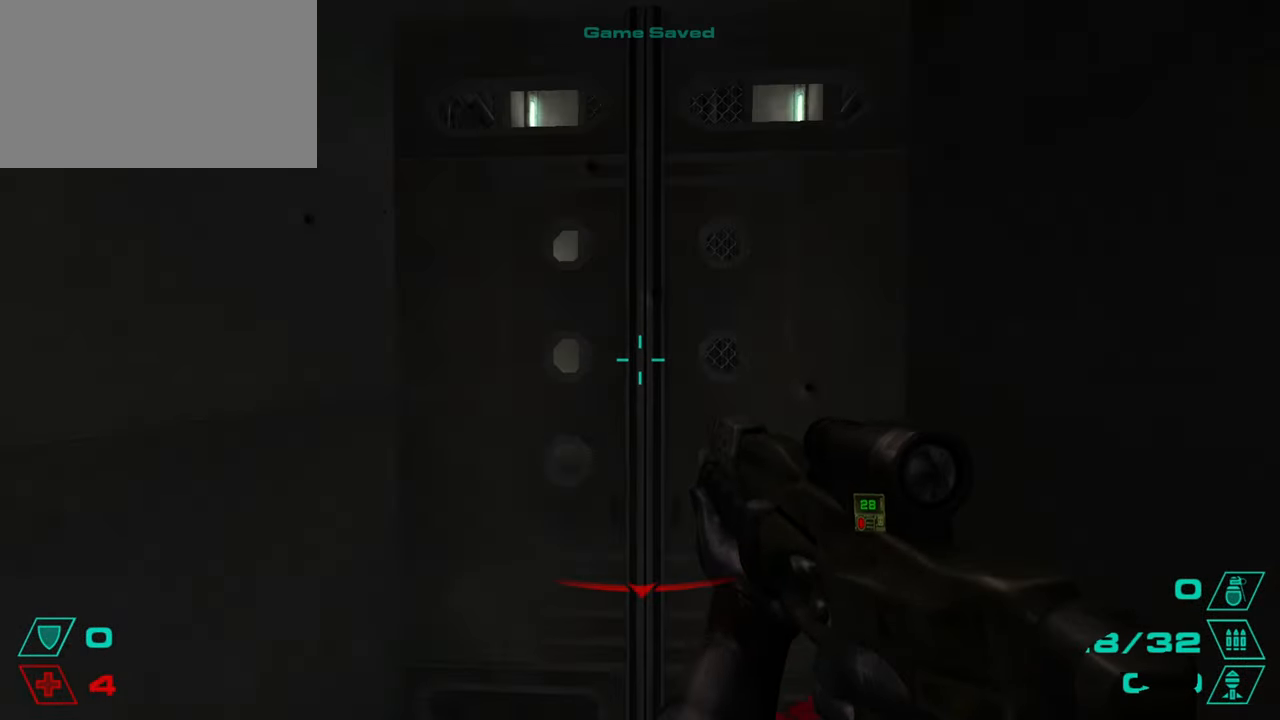
{"keys": ["w"], "mouse": ["left"], "events": [[117, "mouse_left", "down"], [133, "mouse_left", "up"], [167, "mouse_left", "down"], [283, "mouse_left", "up"], [283, "w", "down"], [300, "mouse_left", "down"]]}
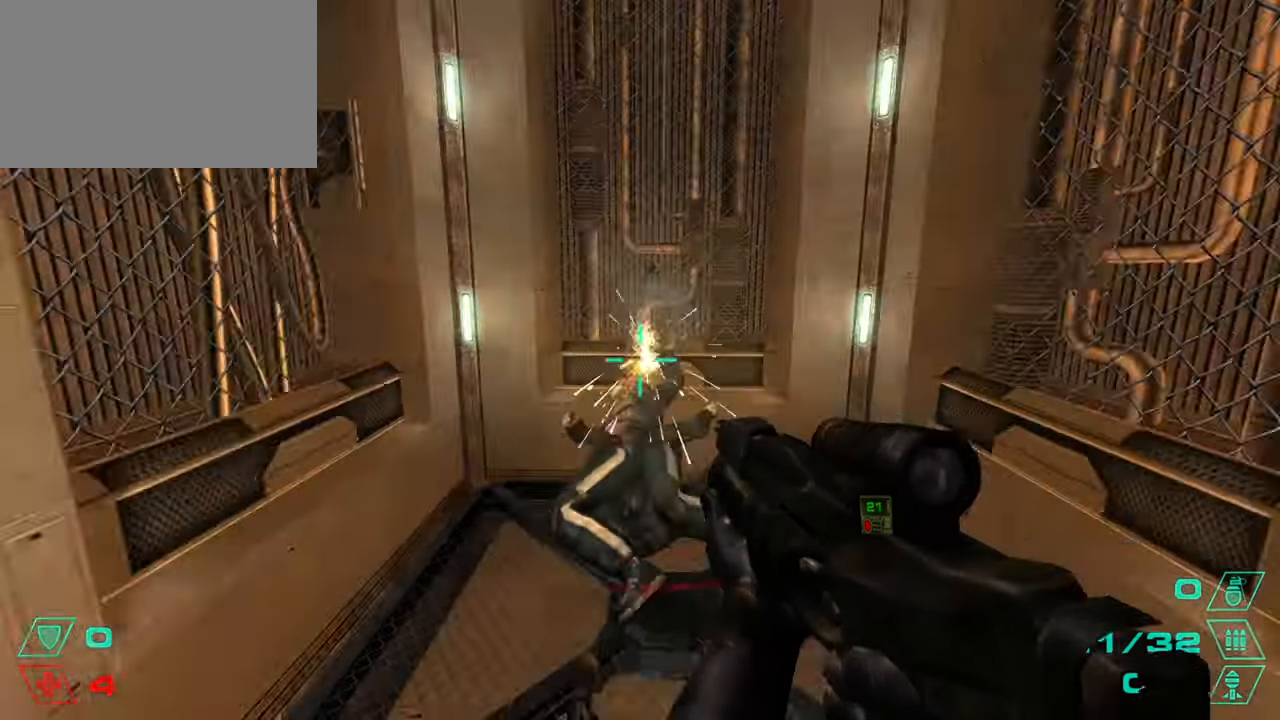
{"keys": ["d"], "mouse": [], "events": [[34, "mouse_left", "up"], [167, "r", "down"], [267, "r", "up"], [351, "d", "down"], [401, "w", "up"]]}
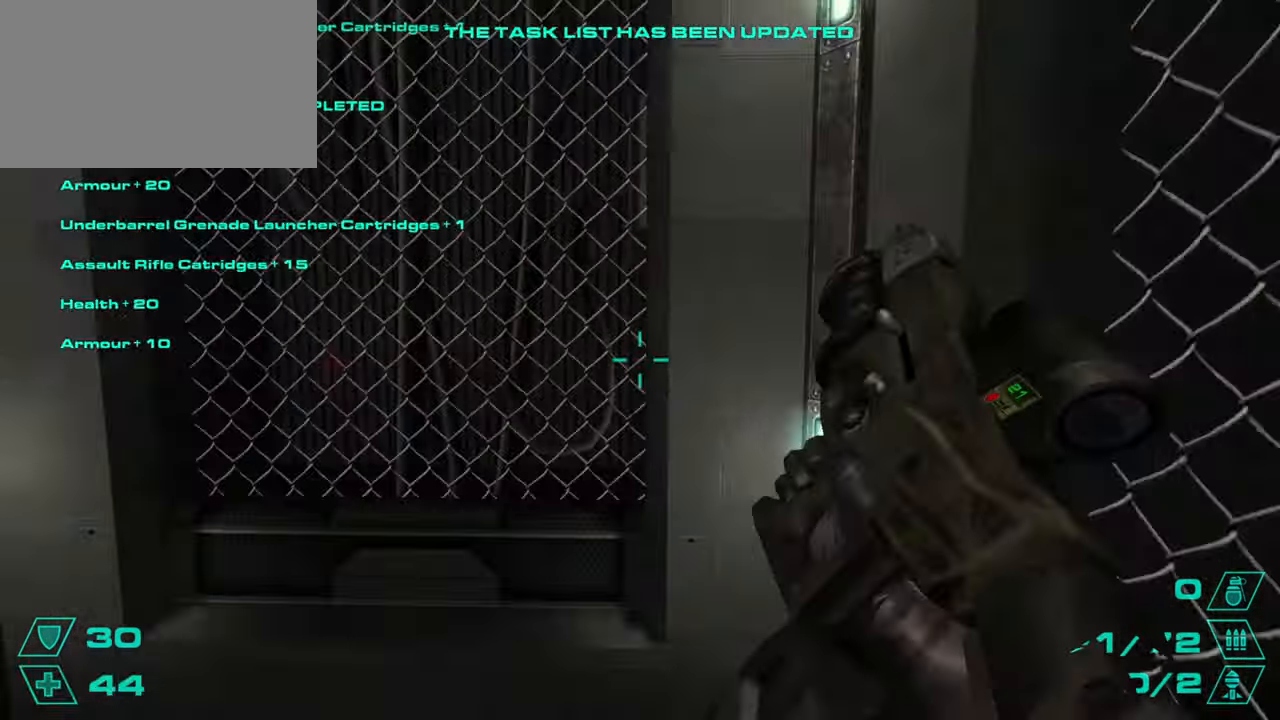
{"keys": ["a", "s"], "mouse": [], "events": [[50, "a", "down"], [50, "d", "up"], [233, "s", "down"]]}
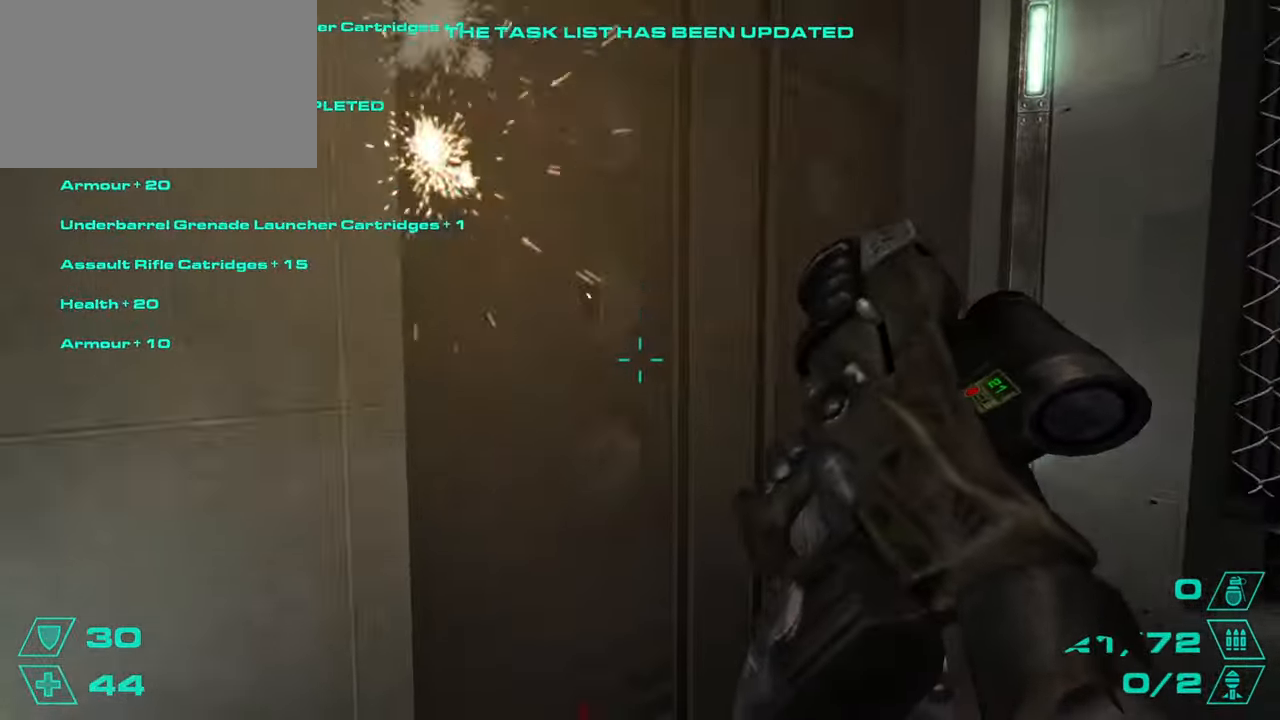
{"keys": [], "mouse": [], "events": [[17, "s", "up"], [100, "a", "up"], [301, "w", "down"], [334, "d", "down"], [434, "d", "up"], [434, "w", "up"]]}
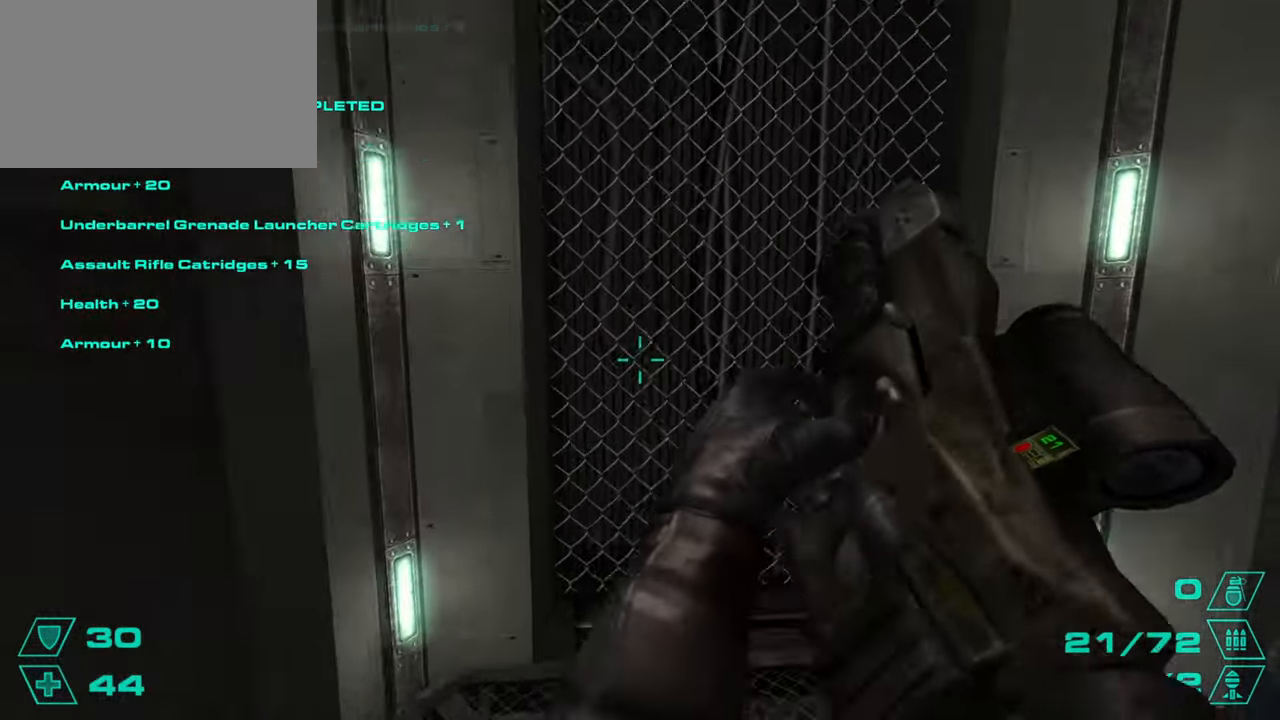
{"keys": [], "mouse": [], "events": [[267, "d", "down"], [283, "d", "up"]]}
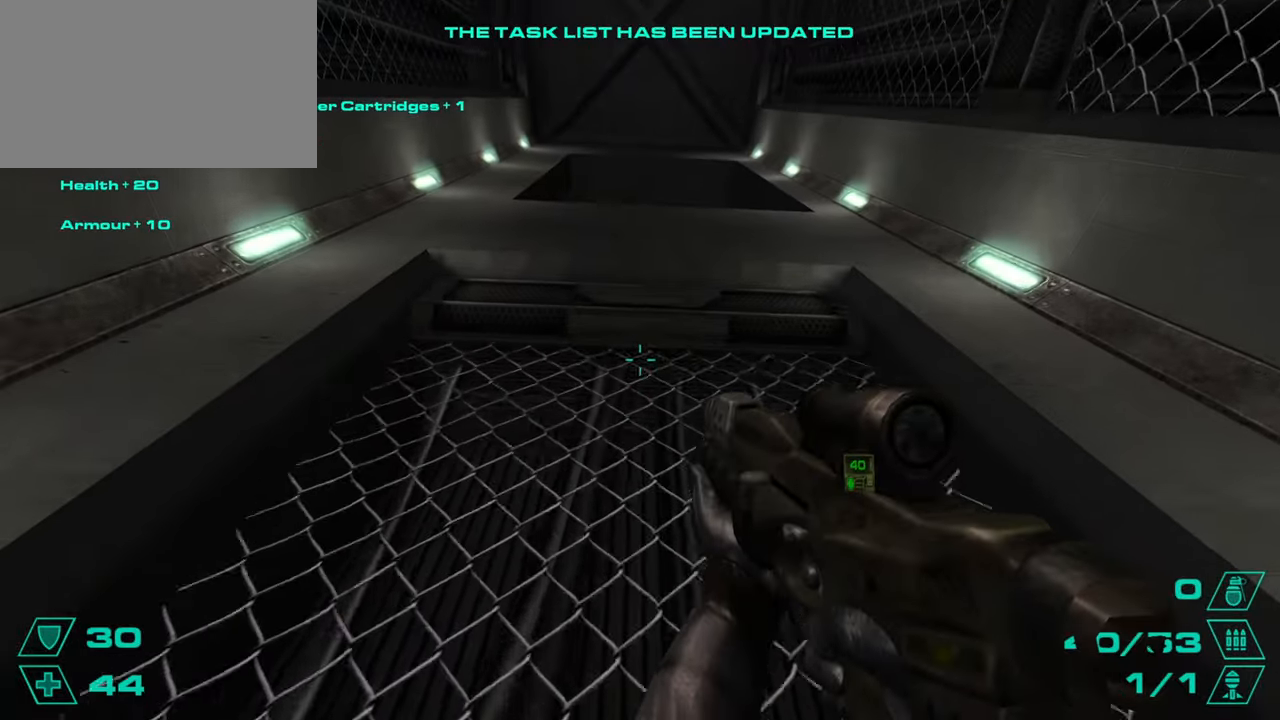
{"keys": [], "mouse": [], "events": []}
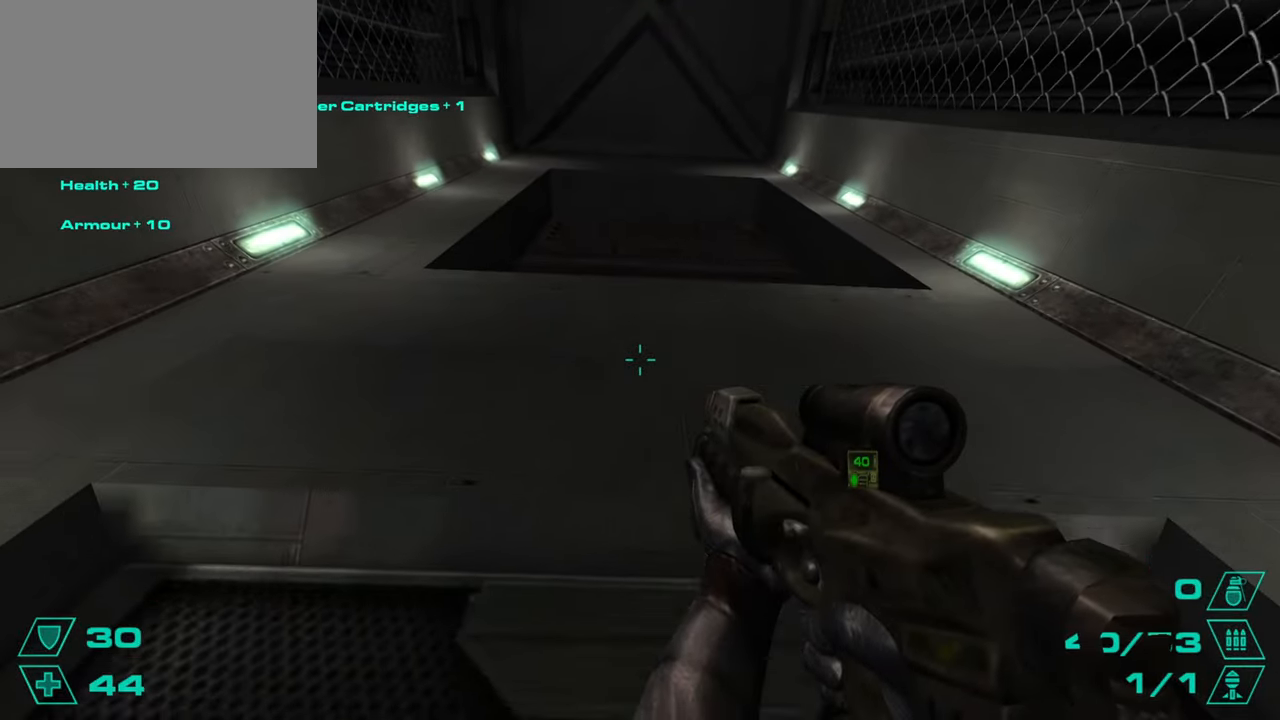
{"keys": [], "mouse": [], "events": [[250, "w", "down"], [384, "e", "down"], [384, "w", "up"], [484, "e", "up"]]}
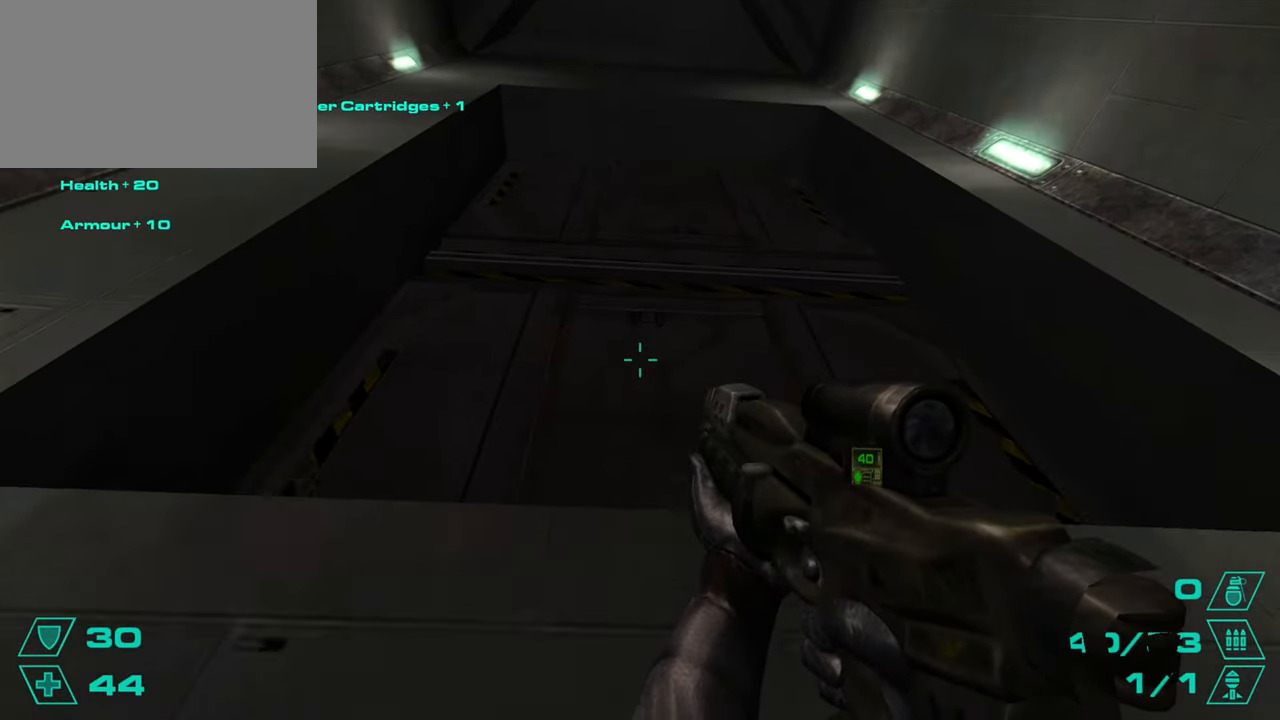
{"keys": ["w"], "mouse": [], "events": [[34, "e", "down"], [217, "e", "up"], [267, "e", "down"], [351, "e", "up"], [401, "e", "down"], [501, "e", "up"], [501, "w", "down"]]}
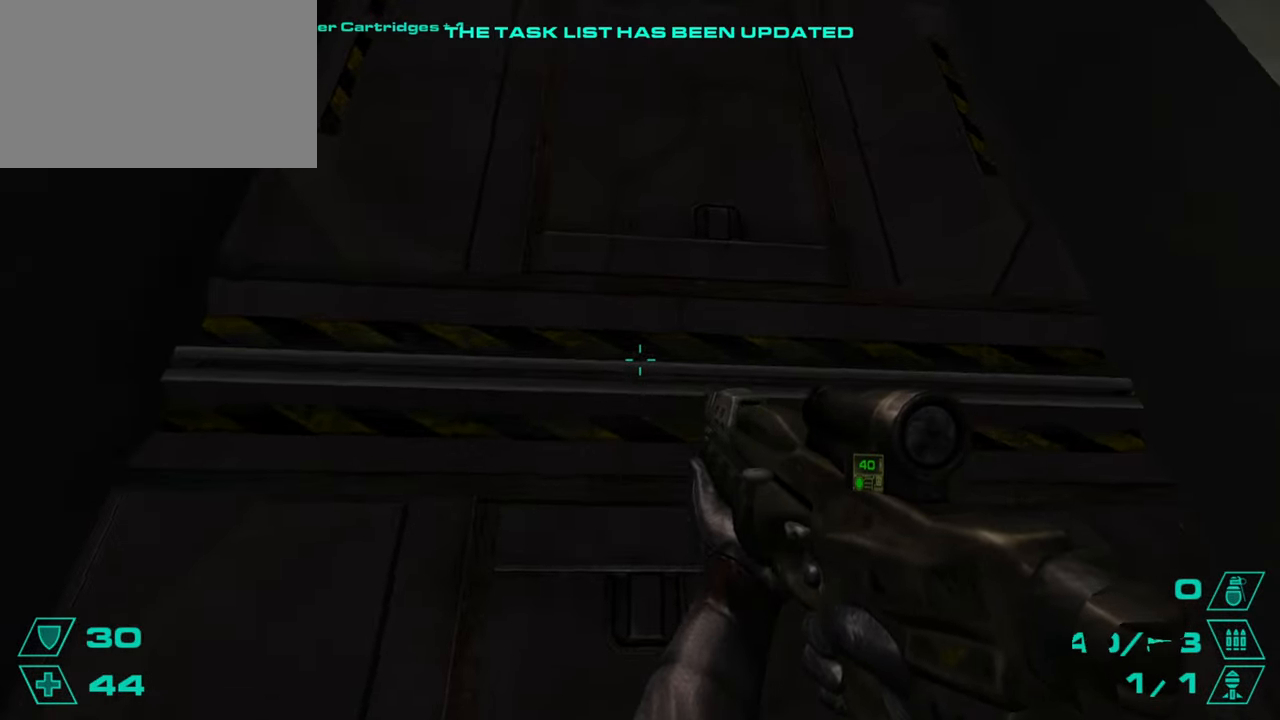
{"keys": ["e"], "mouse": [], "events": [[50, "e", "down"], [183, "e", "up"], [283, "w", "up"], [467, "e", "down"]]}
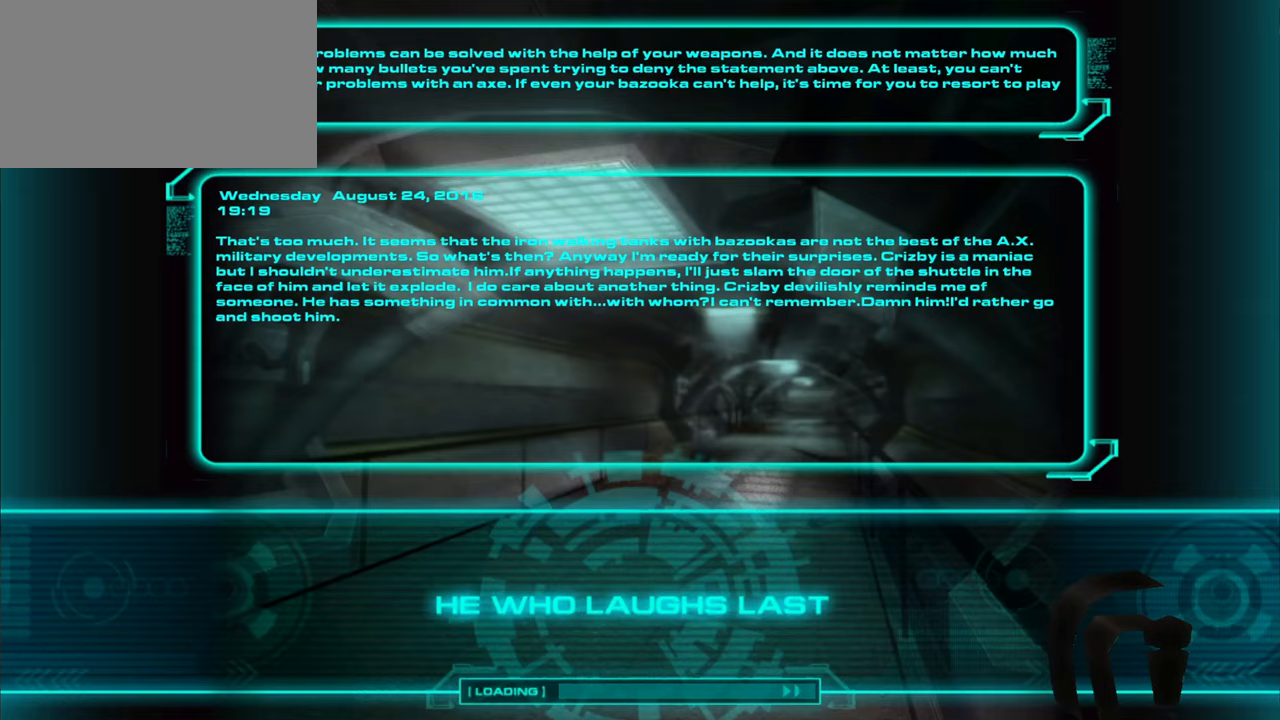
{"keys": ["w"], "mouse": [], "events": [[17, "e", "up"], [251, "w", "down"], [334, "w", "up"], [467, "w", "down"]]}
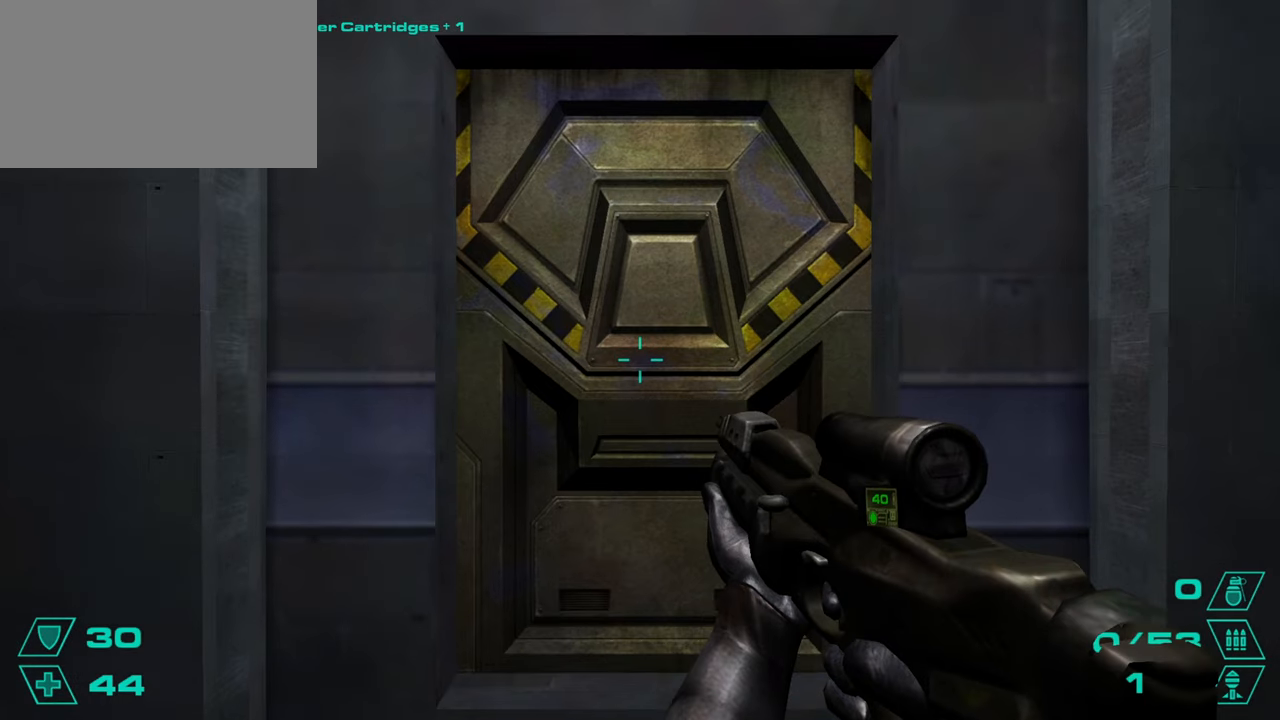
{"keys": ["d", "w"], "mouse": [], "events": [[67, "r", "down"], [117, "r", "up"], [350, "r", "down"], [417, "r", "up"], [500, "d", "down"]]}
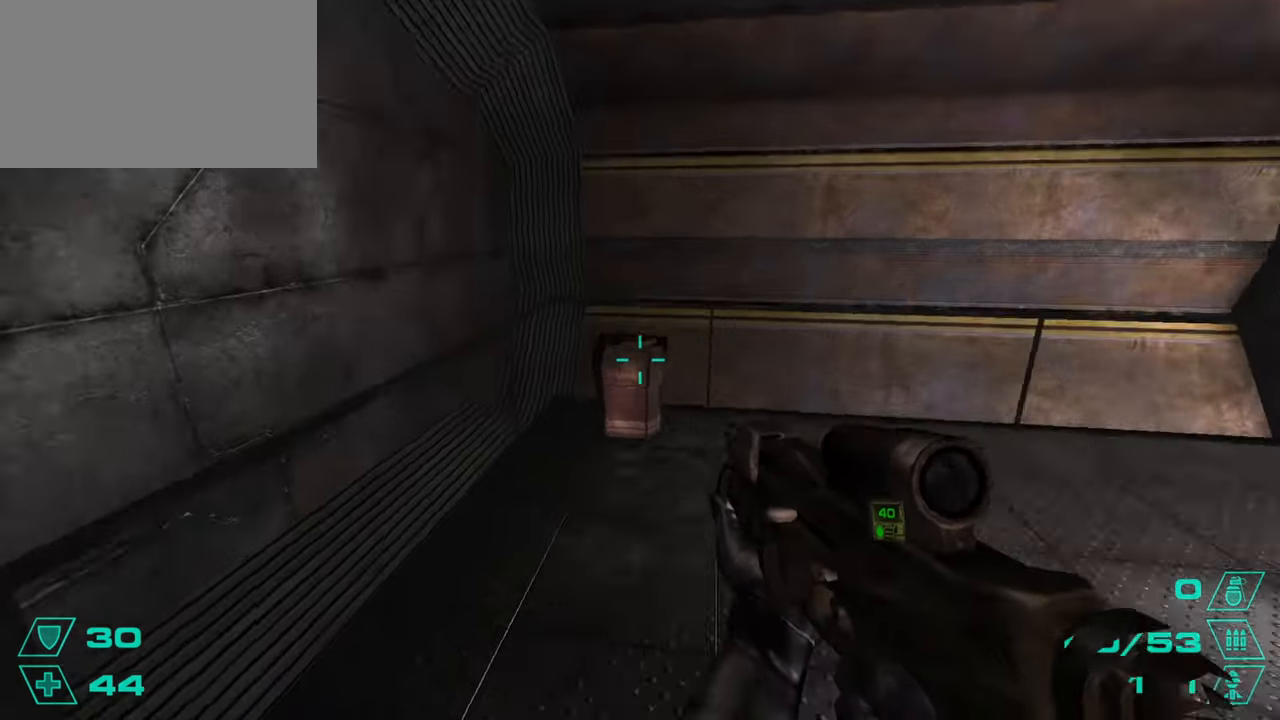
{"keys": ["a", "d"], "mouse": [], "events": [[67, "space", "down"], [67, "w", "up"], [167, "a", "down"], [167, "d", "up"], [167, "space", "up"], [301, "a", "up"], [301, "d", "down"], [484, "a", "down"]]}
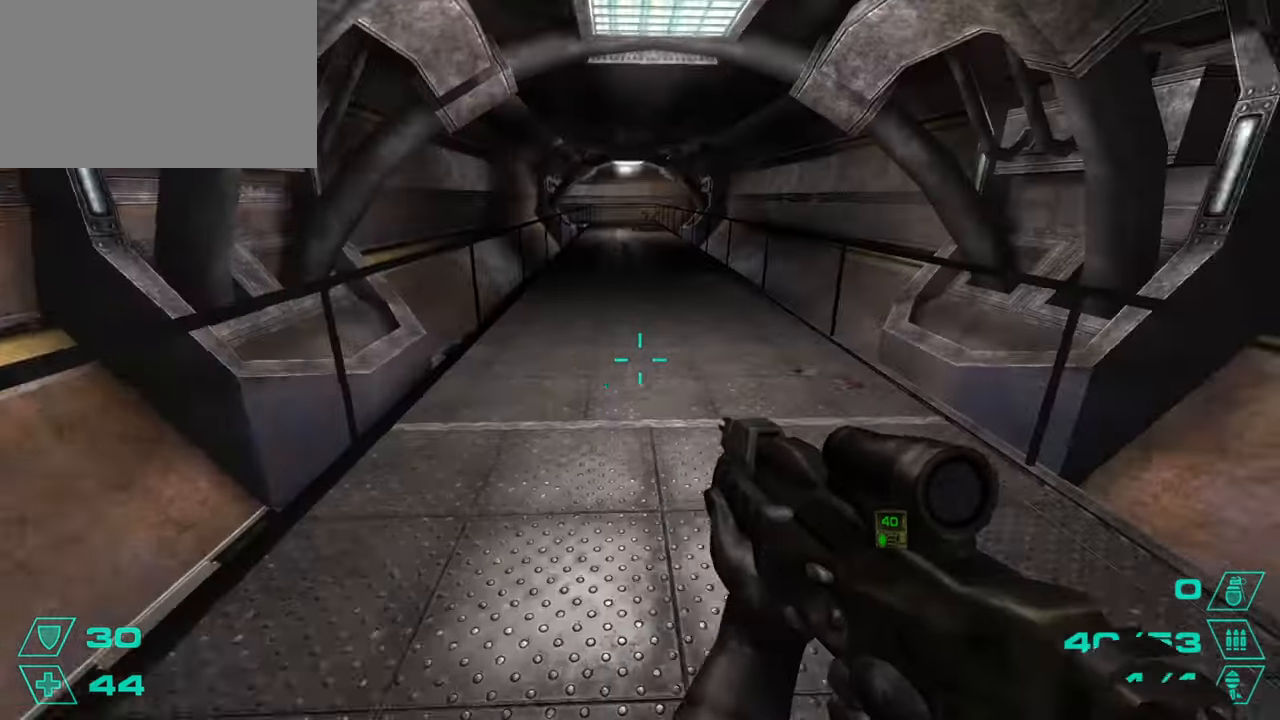
{"keys": ["w"], "mouse": [], "events": [[16, "d", "up"], [16, "space", "down"], [83, "space", "up"], [117, "d", "down"], [133, "a", "up"], [233, "a", "down"], [267, "a", "up"], [267, "d", "up"], [300, "w", "down"]]}
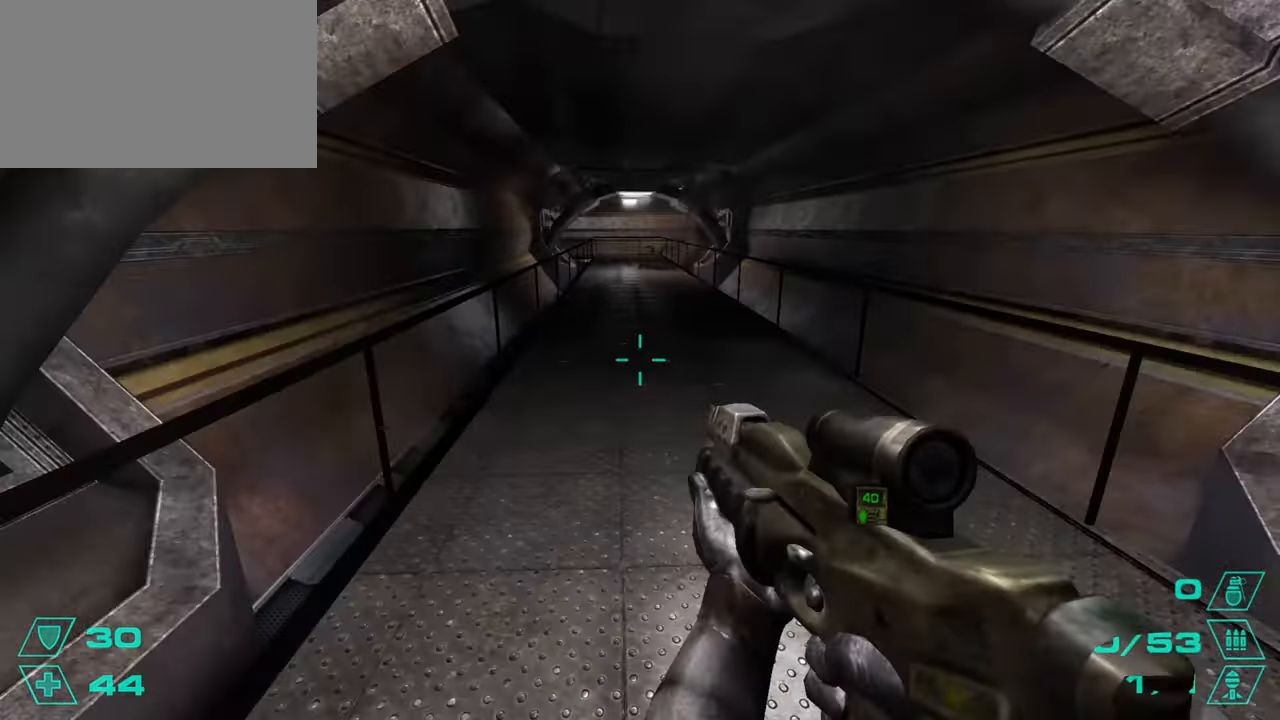
{"keys": ["a"], "mouse": [], "events": [[367, "d", "down"], [367, "space", "down"], [401, "w", "up"], [434, "space", "up"], [467, "a", "down"], [467, "d", "up"]]}
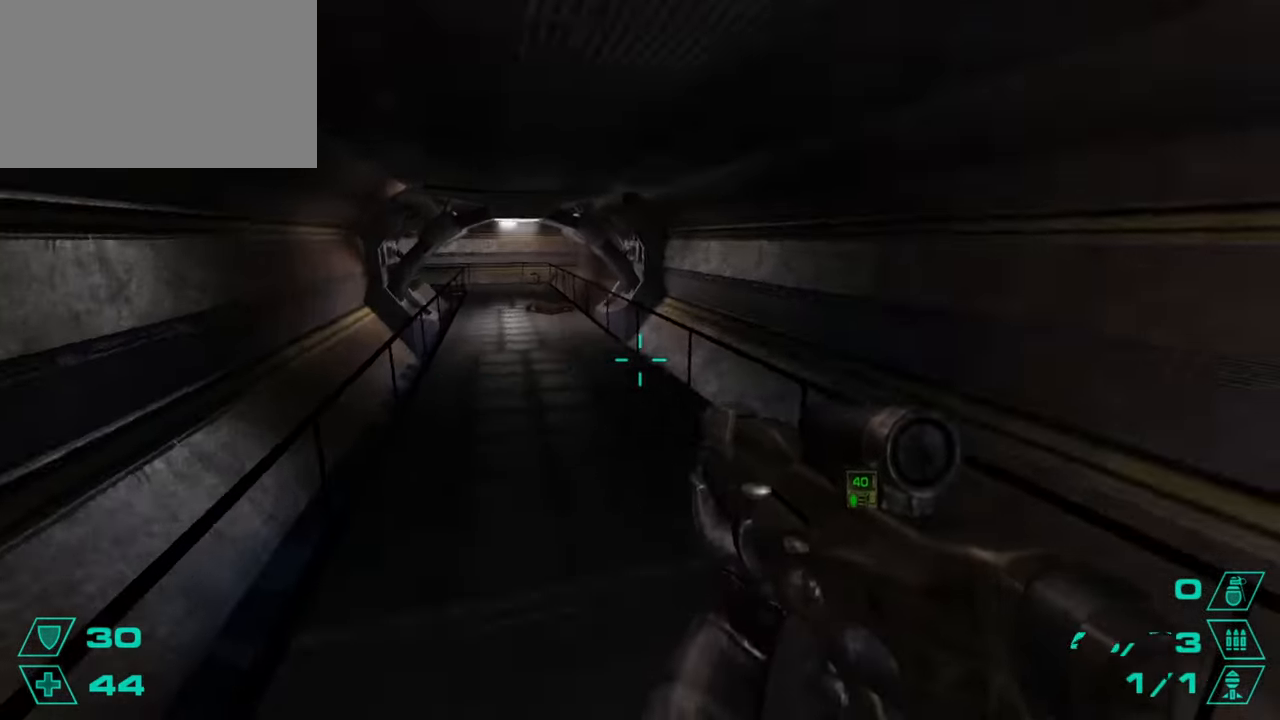
{"keys": ["d"], "mouse": [], "events": [[150, "a", "up"], [150, "d", "down"], [367, "a", "down"], [400, "d", "up"], [400, "space", "down"], [467, "space", "up"], [500, "a", "up"], [500, "d", "down"]]}
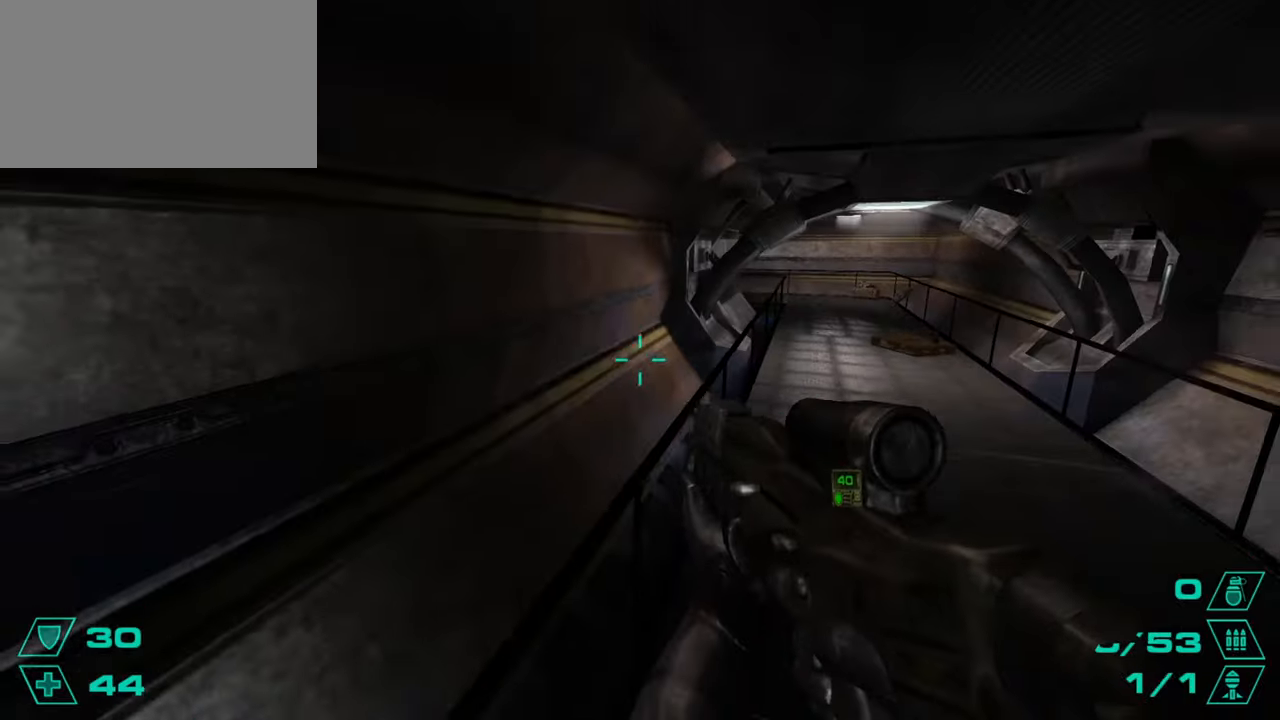
{"keys": ["d", "space"], "mouse": [], "events": [[284, "a", "down"], [317, "d", "up"], [451, "d", "down"], [451, "space", "down"], [484, "a", "up"]]}
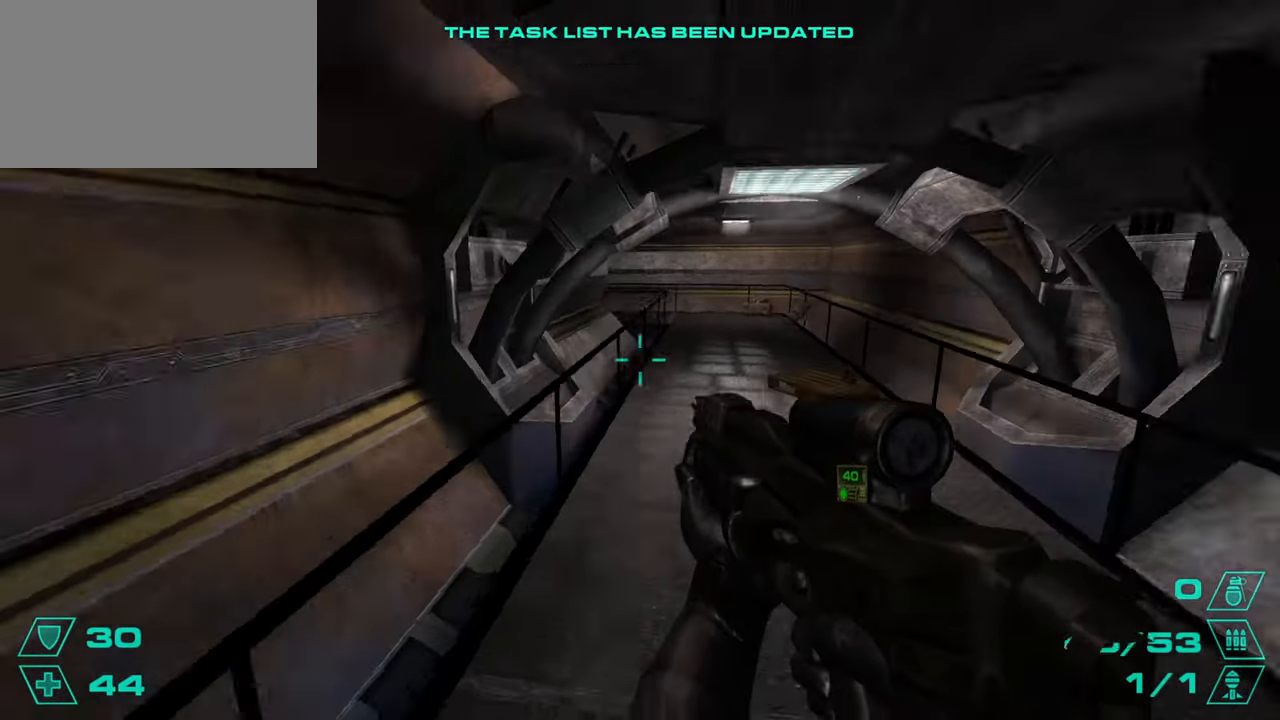
{"keys": ["w"], "mouse": [], "events": [[33, "space", "up"], [100, "a", "down"], [100, "d", "up"], [267, "a", "up"], [300, "w", "down"]]}
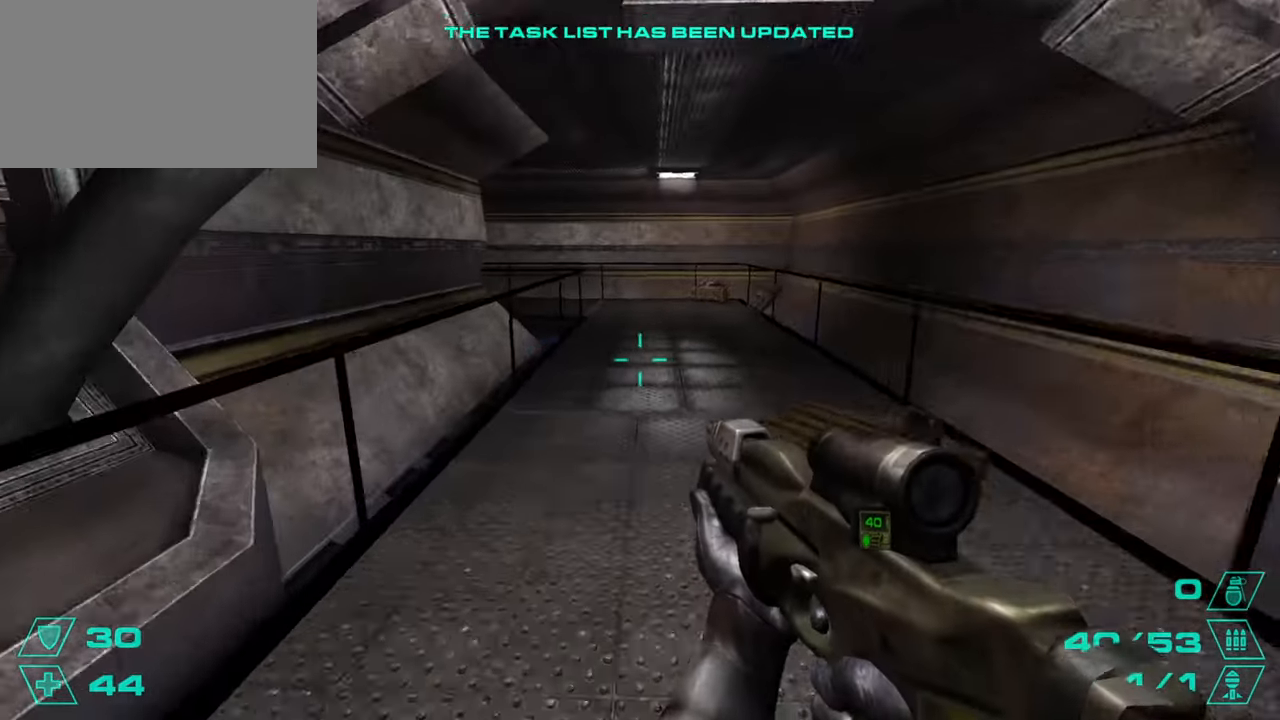
{"keys": ["d"], "mouse": [], "events": [[84, "d", "down"], [117, "space", "down"], [150, "w", "up"], [167, "a", "down"], [167, "space", "up"], [201, "d", "up"], [317, "a", "up"], [317, "d", "down"]]}
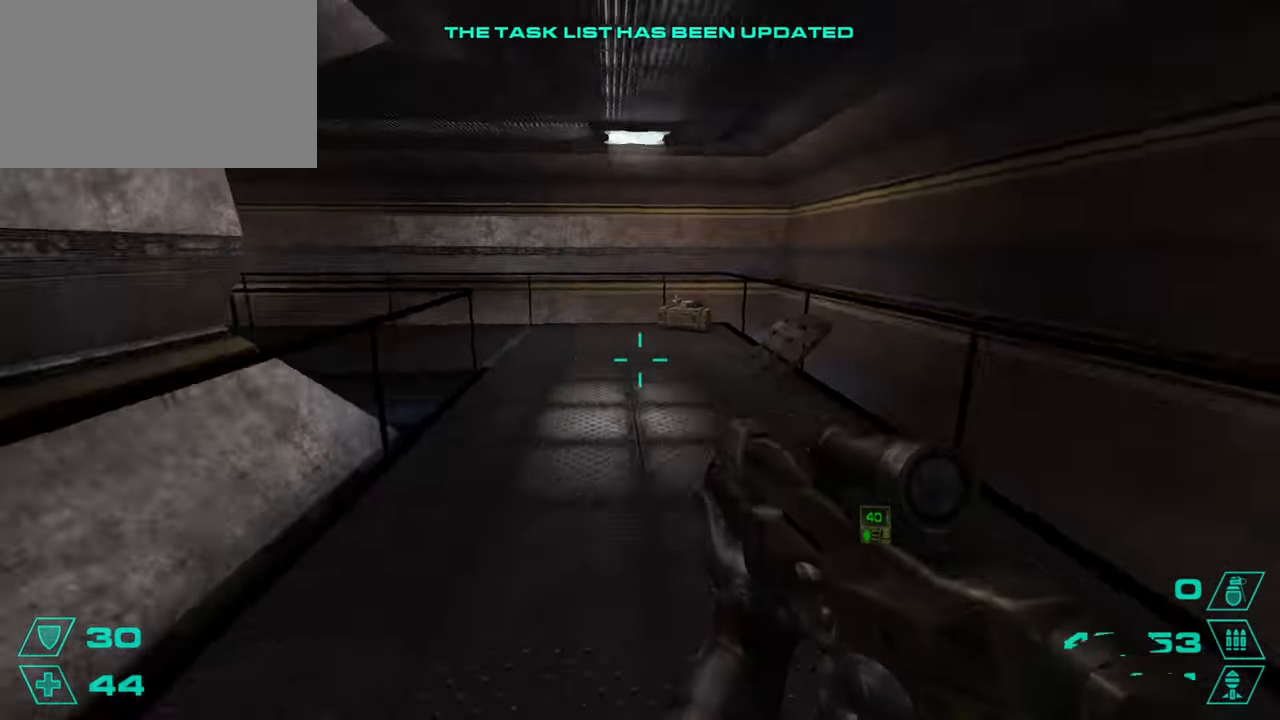
{"keys": ["r", "w"], "mouse": [], "events": [[33, "a", "down"], [33, "d", "up"], [33, "space", "down"], [117, "a", "up"], [117, "d", "down"], [117, "space", "up"], [233, "w", "down"], [267, "d", "up"], [500, "r", "down"]]}
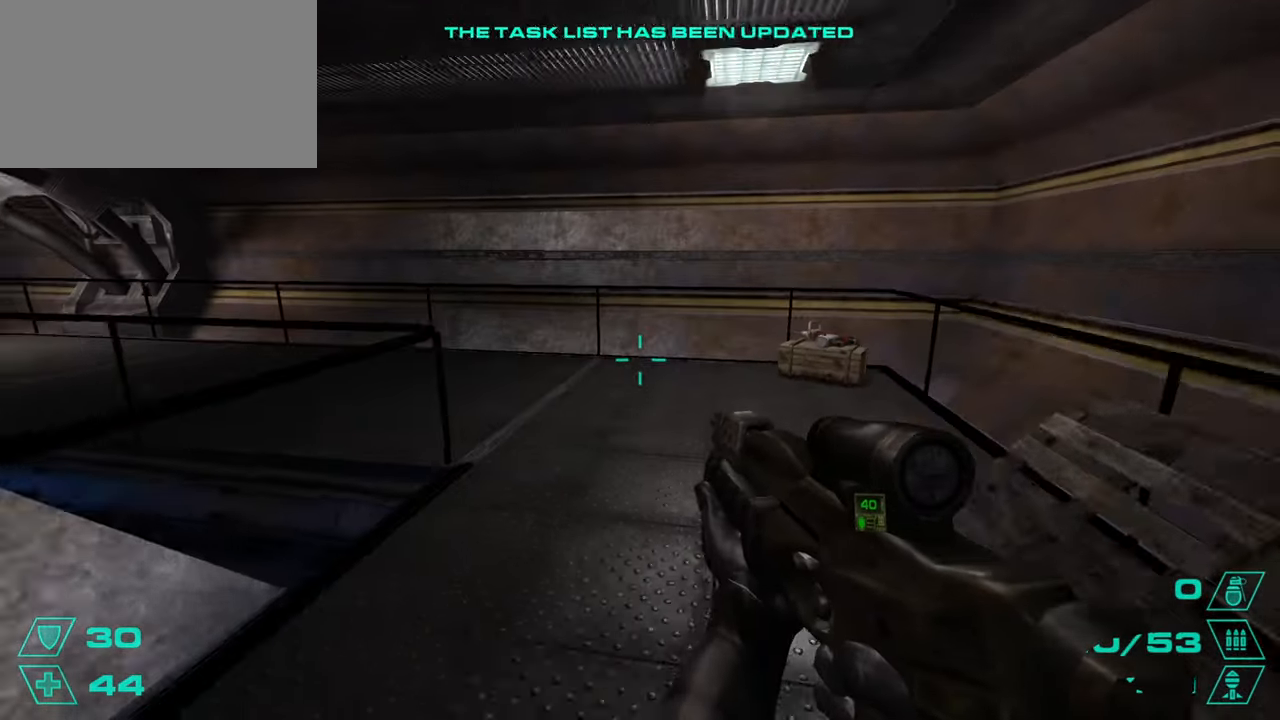
{"keys": ["a"], "mouse": [], "events": [[50, "r", "up"], [184, "space", "down"], [234, "a", "down"], [251, "space", "up"], [251, "w", "up"]]}
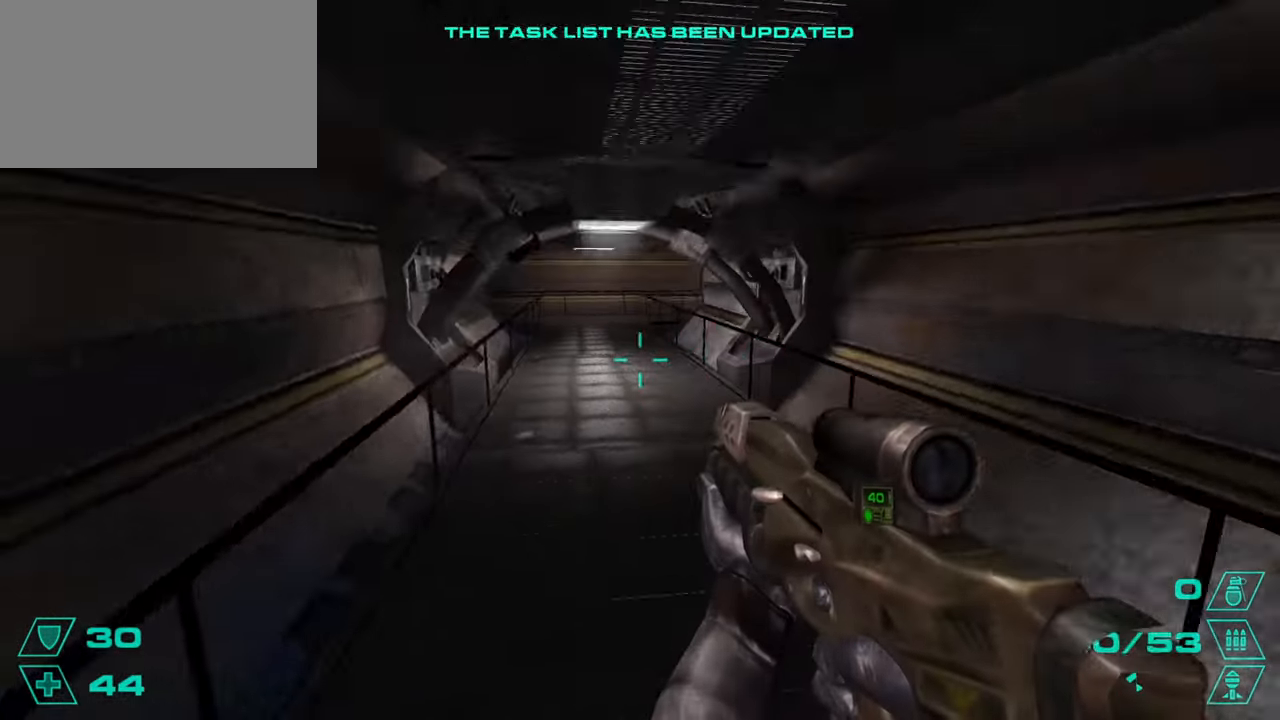
{"keys": ["d", "space"], "mouse": [], "events": [[33, "a", "up"], [50, "d", "down"], [83, "space", "down"], [133, "a", "down"], [133, "d", "up"], [133, "space", "up"], [250, "a", "up"], [250, "d", "down"], [384, "a", "down"], [417, "d", "up"], [484, "a", "up"], [484, "d", "down"], [484, "space", "down"]]}
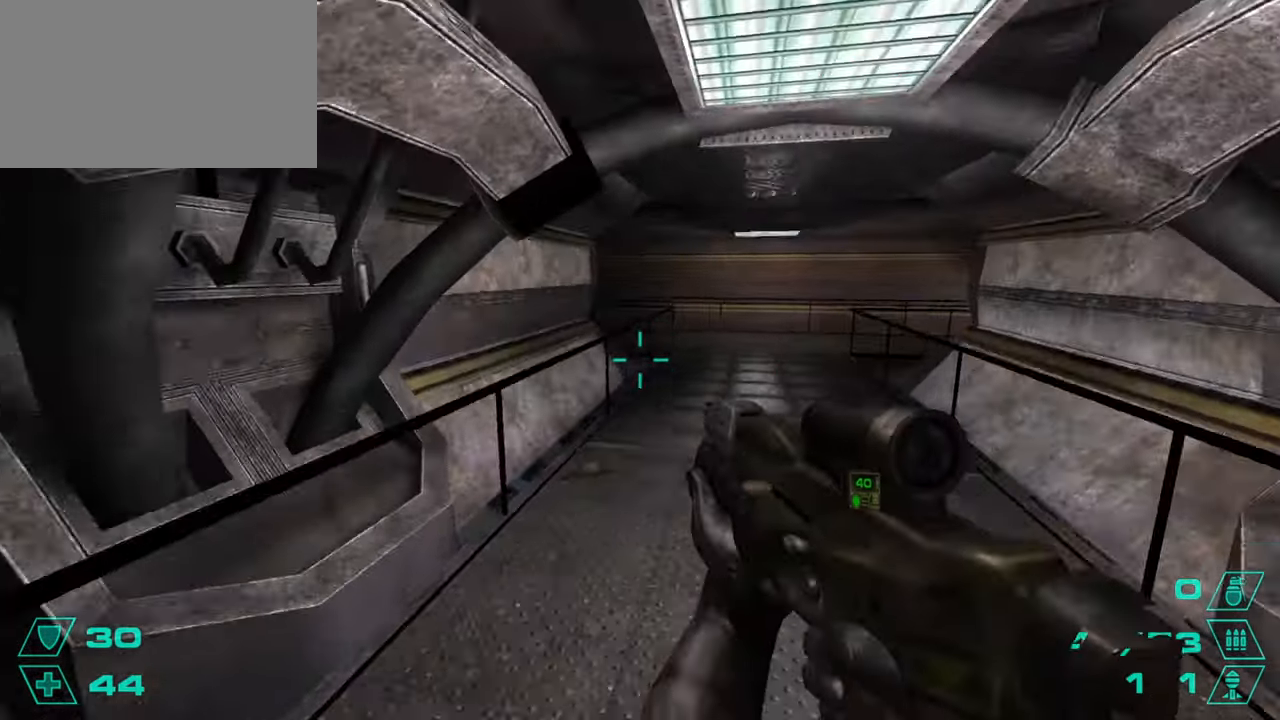
{"keys": ["w"], "mouse": [], "events": [[34, "space", "up"], [100, "a", "down"], [100, "d", "up"], [167, "a", "up"], [167, "w", "down"], [401, "r", "down"], [434, "r", "up"]]}
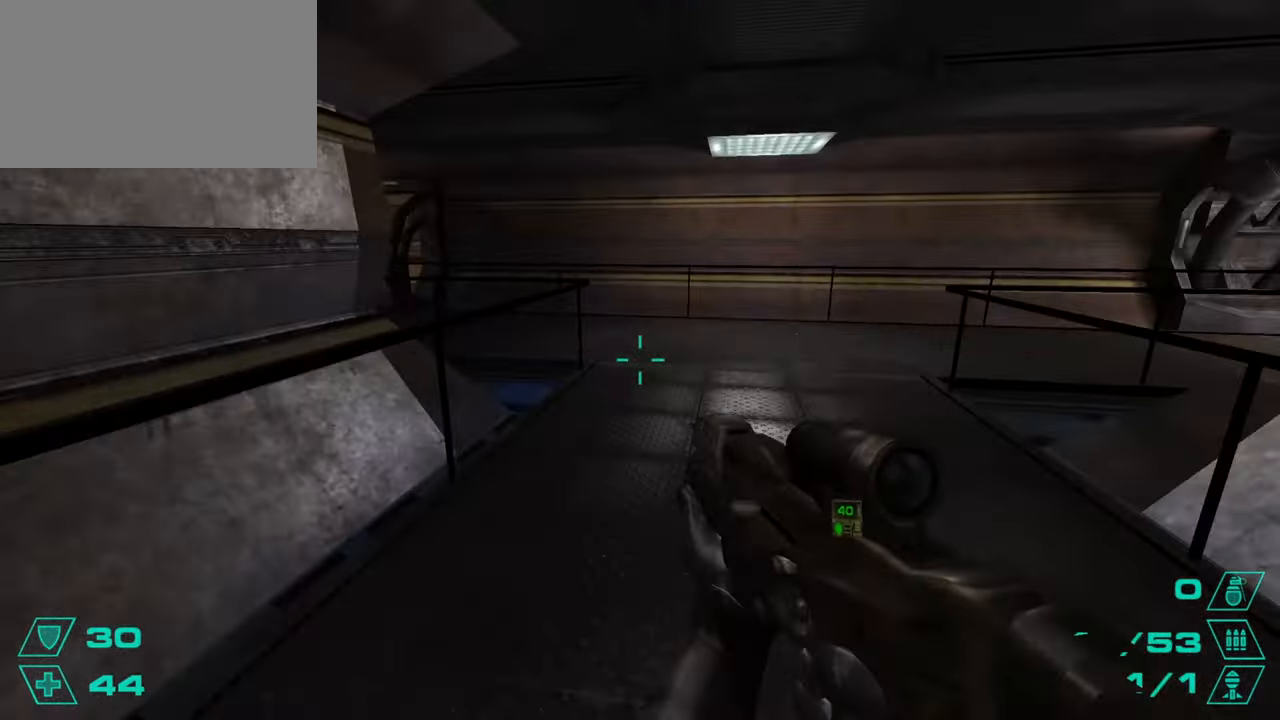
{"keys": ["a", "space"], "mouse": [], "events": [[100, "d", "down"], [133, "space", "down"], [167, "a", "down"], [167, "d", "up"], [200, "space", "up"], [200, "w", "up"], [317, "d", "down"], [333, "a", "up"], [434, "a", "down"], [450, "d", "up"], [500, "space", "down"]]}
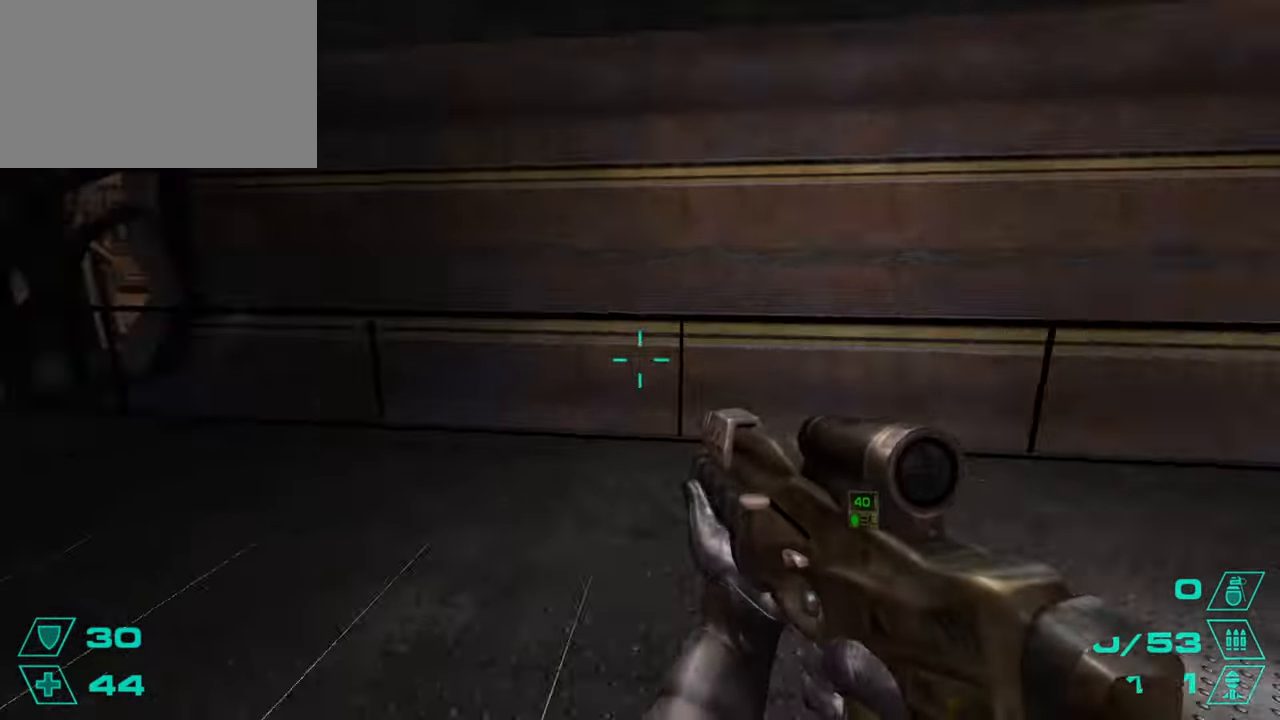
{"keys": ["w"], "mouse": [], "events": [[67, "space", "up"], [167, "a", "up"], [167, "d", "down"], [184, "w", "down"], [217, "d", "up"]]}